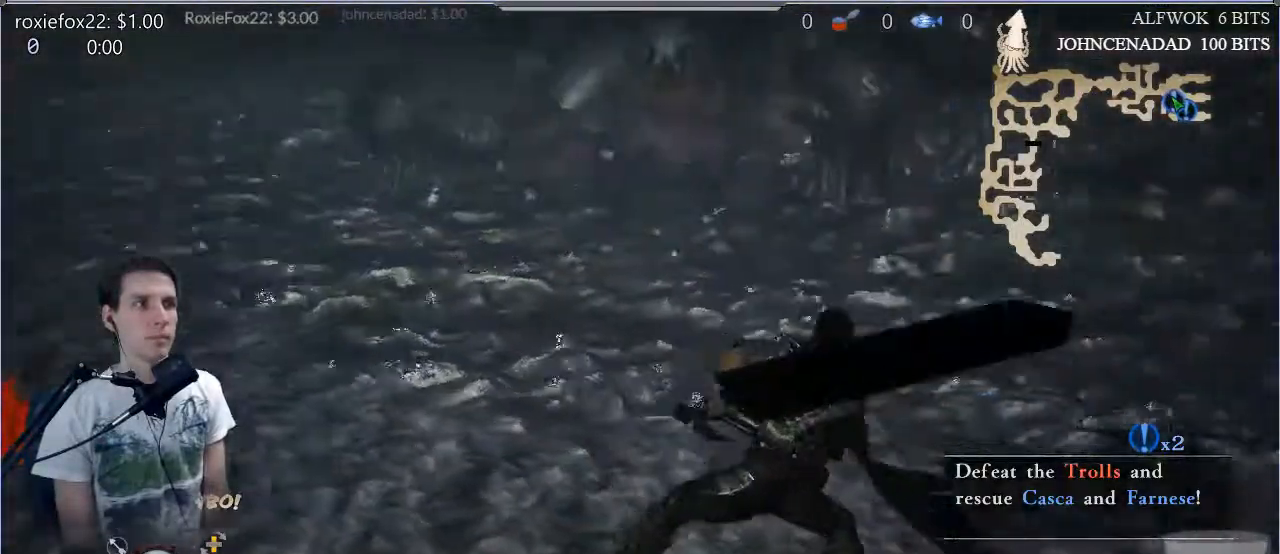
Gameplay with a controller (PlayStation layout); each line is a JSON object with the inputs held at the frame after it. "events" lists button and stick changes between this image and that frame as [ms after this image, input, new state], when the widget could be followed in between. Not read: L3 R3.
{"buttons": ["SQUARE"], "left_stick": "up-right", "right_stick": "right", "events": [[17, "left_stick", "up-right"], [467, "SQUARE", "down"]]}
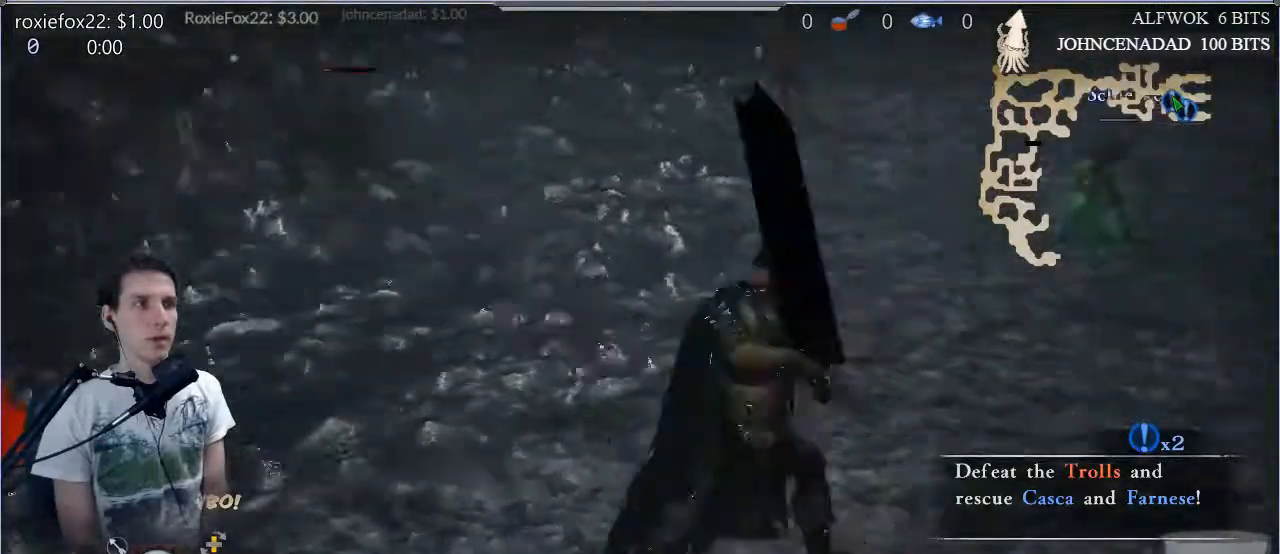
{"buttons": [], "left_stick": "up", "right_stick": "center", "events": [[133, "SQUARE", "up"], [383, "right_stick", "up-right"], [483, "left_stick", "up"], [483, "right_stick", "center"]]}
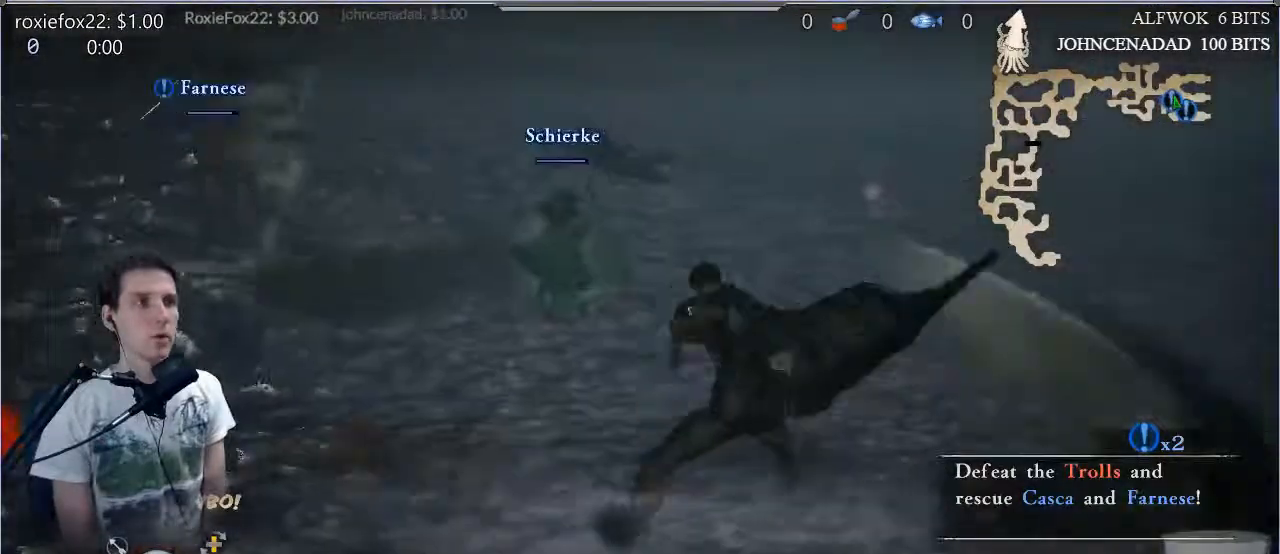
{"buttons": [], "left_stick": "up", "right_stick": "left", "events": [[184, "CROSS", "down"], [317, "CROSS", "up"], [451, "right_stick", "left"]]}
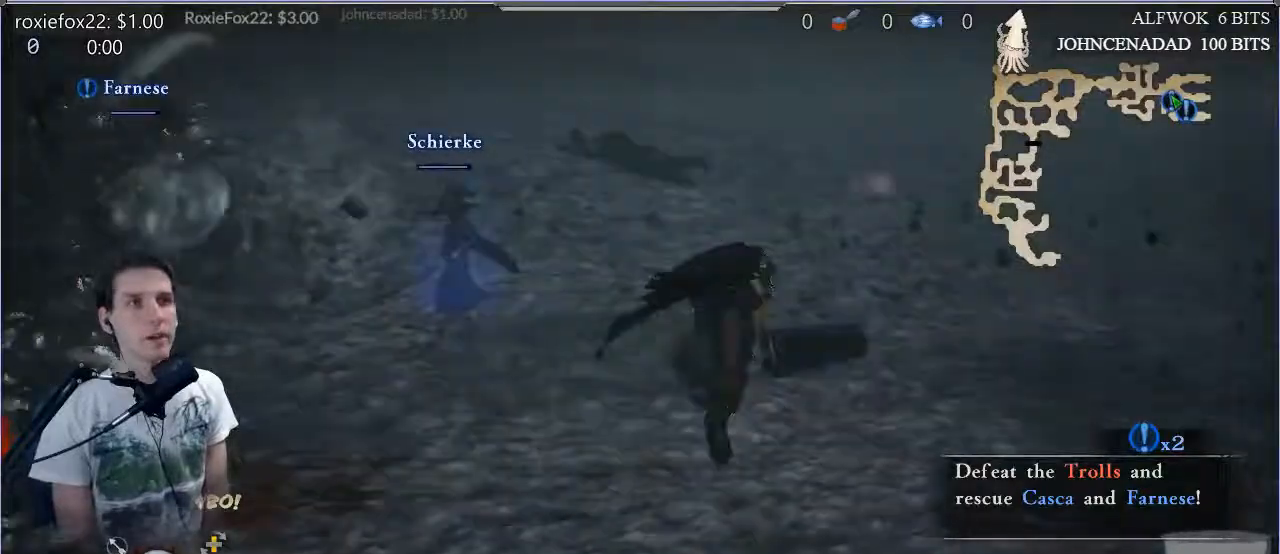
{"buttons": [], "left_stick": "center", "right_stick": "left", "events": [[300, "left_stick", "center"]]}
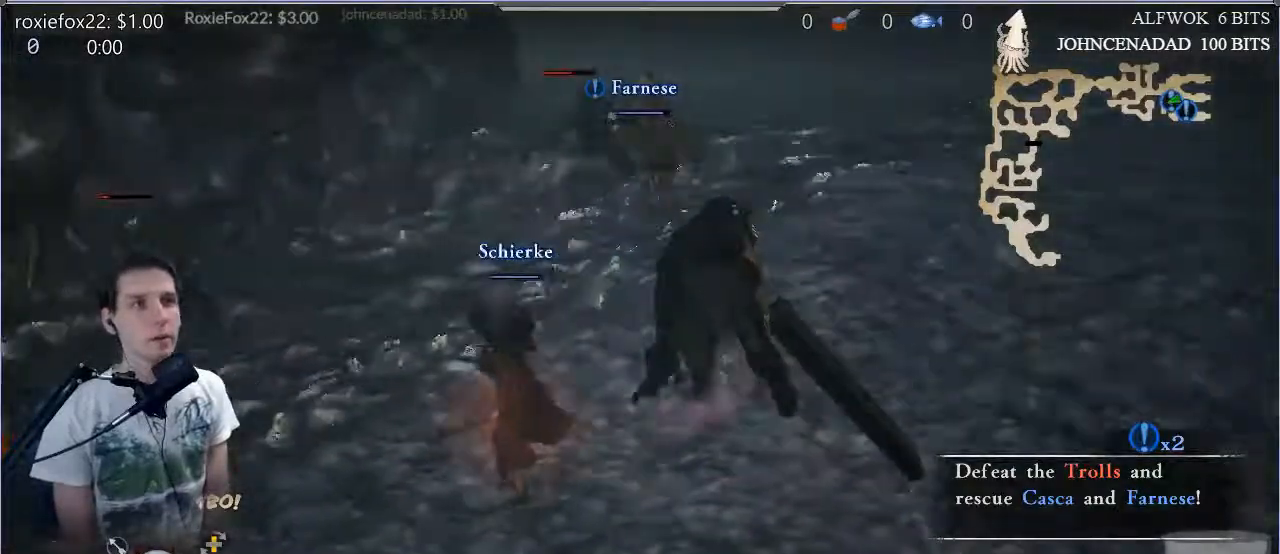
{"buttons": [], "left_stick": "center", "right_stick": "center", "events": [[184, "right_stick", "center"], [200, "left_stick", "up"], [317, "SQUARE", "down"], [384, "SQUARE", "up"], [401, "left_stick", "center"]]}
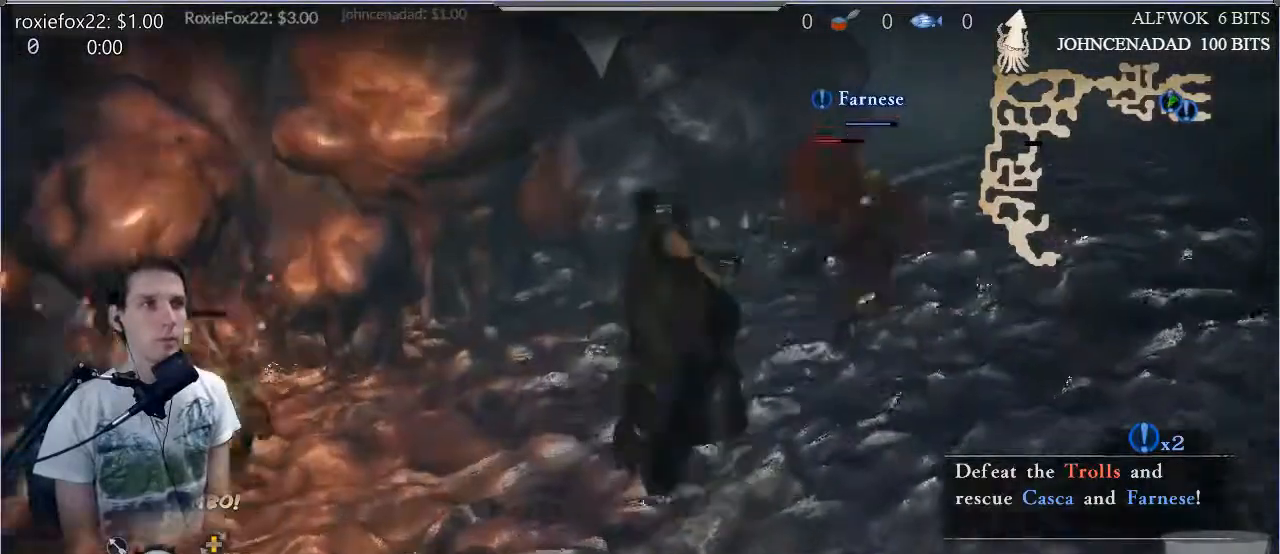
{"buttons": [], "left_stick": "up", "right_stick": "center", "events": [[16, "SQUARE", "down"], [50, "left_stick", "up-left"], [83, "SQUARE", "up"], [150, "SQUARE", "down"], [250, "SQUARE", "up"], [350, "SQUARE", "down"], [483, "SQUARE", "up"], [483, "left_stick", "up"]]}
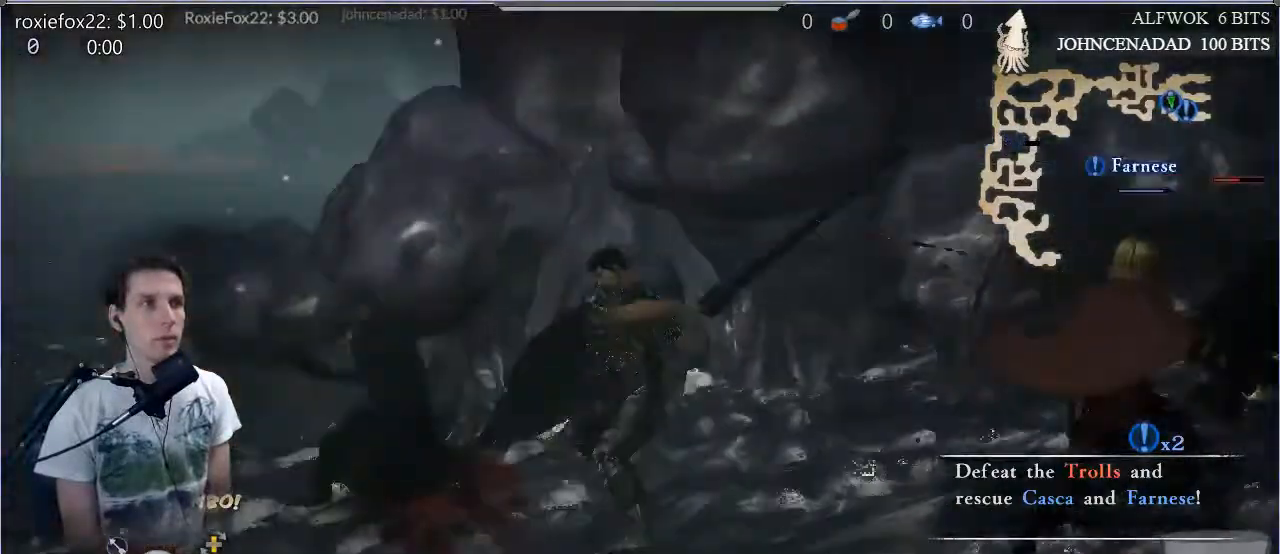
{"buttons": ["SQUARE"], "left_stick": "right", "right_stick": "center", "events": [[67, "SQUARE", "down"], [101, "left_stick", "right"], [201, "SQUARE", "up"], [267, "SQUARE", "down"], [401, "SQUARE", "up"], [501, "SQUARE", "down"]]}
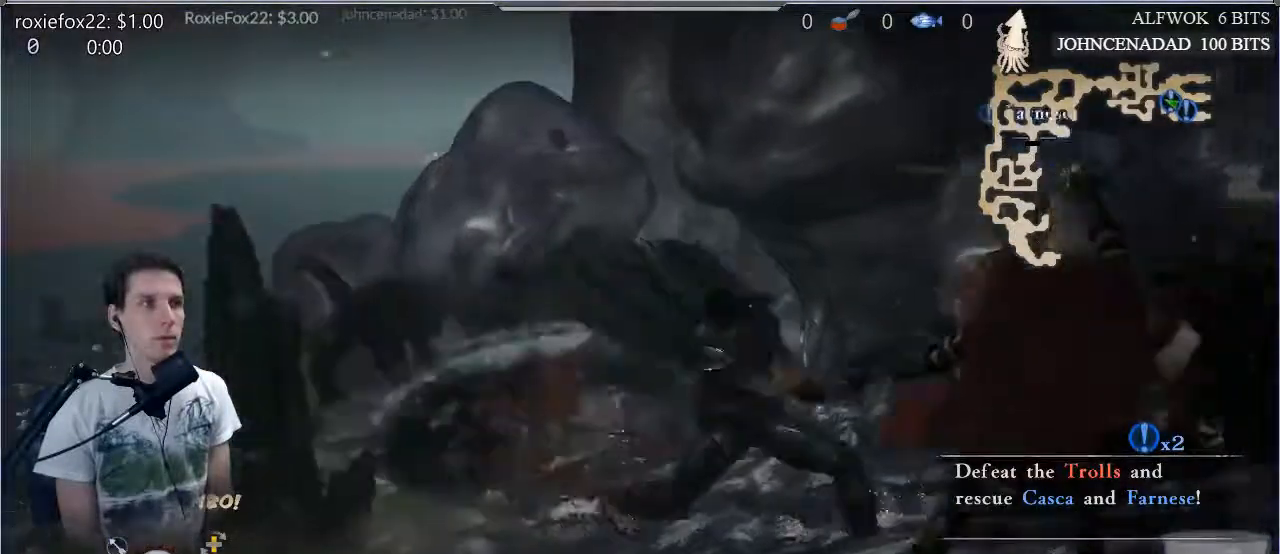
{"buttons": [], "left_stick": "right", "right_stick": "center", "events": [[100, "SQUARE", "up"], [200, "L1", "down"], [200, "SQUARE", "down"], [300, "SQUARE", "up"], [367, "L1", "up"], [367, "SQUARE", "down"], [500, "SQUARE", "up"]]}
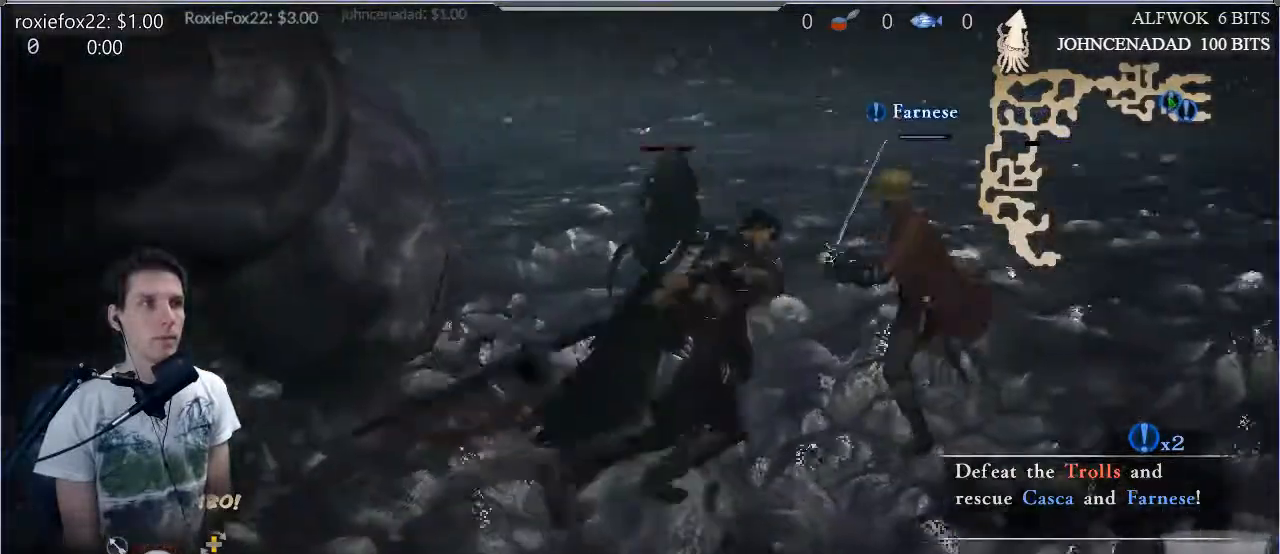
{"buttons": [], "left_stick": "center", "right_stick": "center", "events": [[67, "SQUARE", "down"], [201, "SQUARE", "up"], [234, "left_stick", "up"], [434, "left_stick", "center"]]}
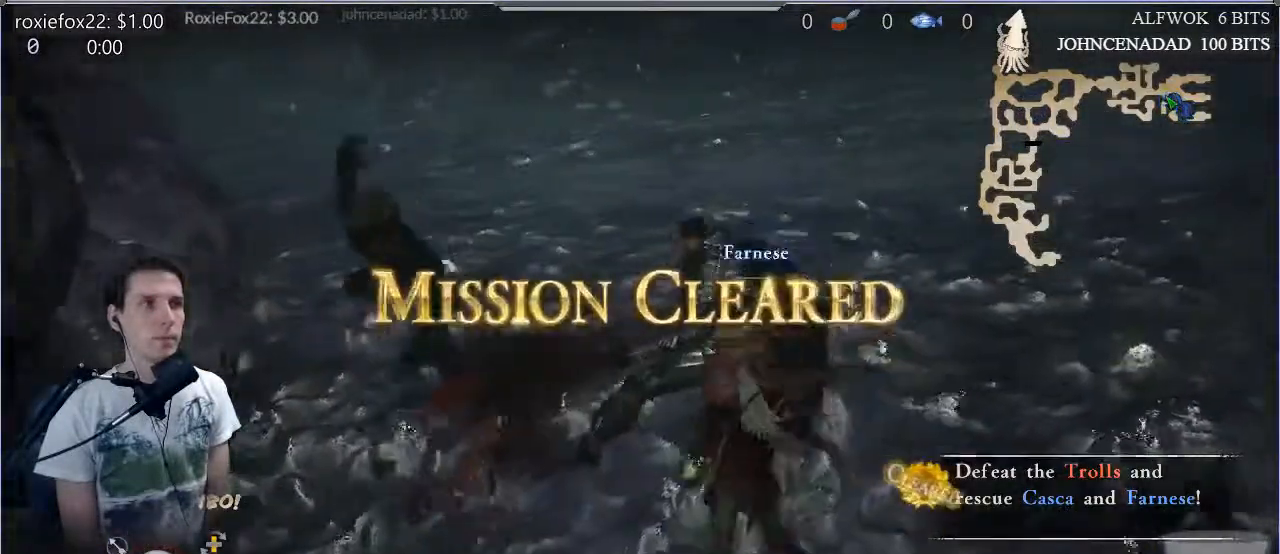
{"buttons": ["CROSS"], "left_stick": "right", "right_stick": "right", "events": [[267, "right_stick", "right"], [334, "CROSS", "down"], [367, "left_stick", "right"]]}
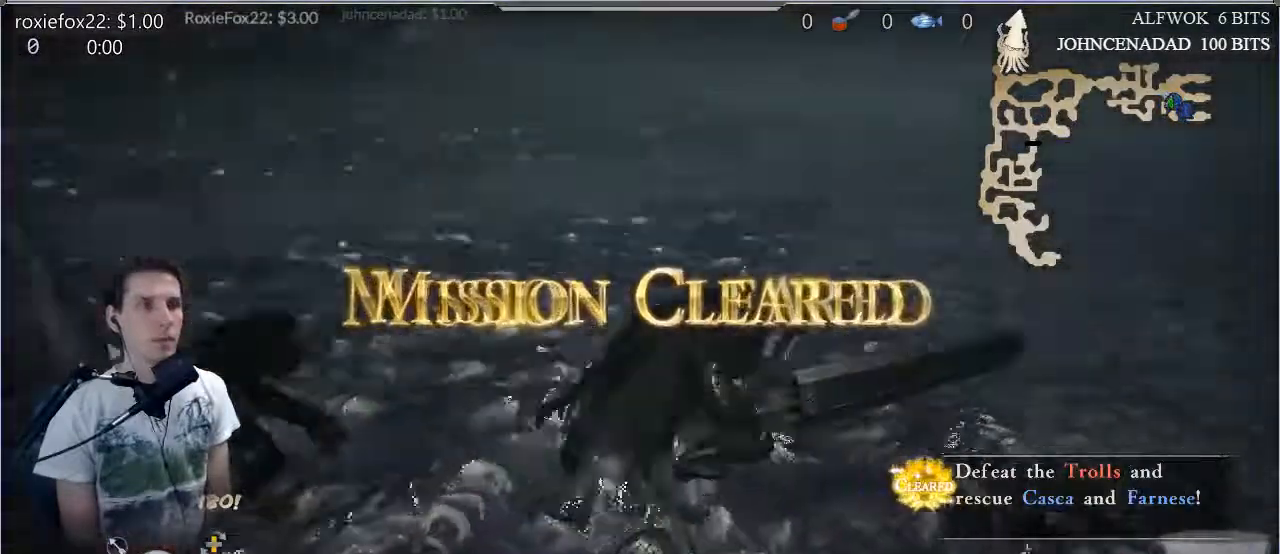
{"buttons": [], "left_stick": "right", "right_stick": "right", "events": [[17, "left_stick", "up-right"], [167, "CROSS", "up"], [267, "left_stick", "right"]]}
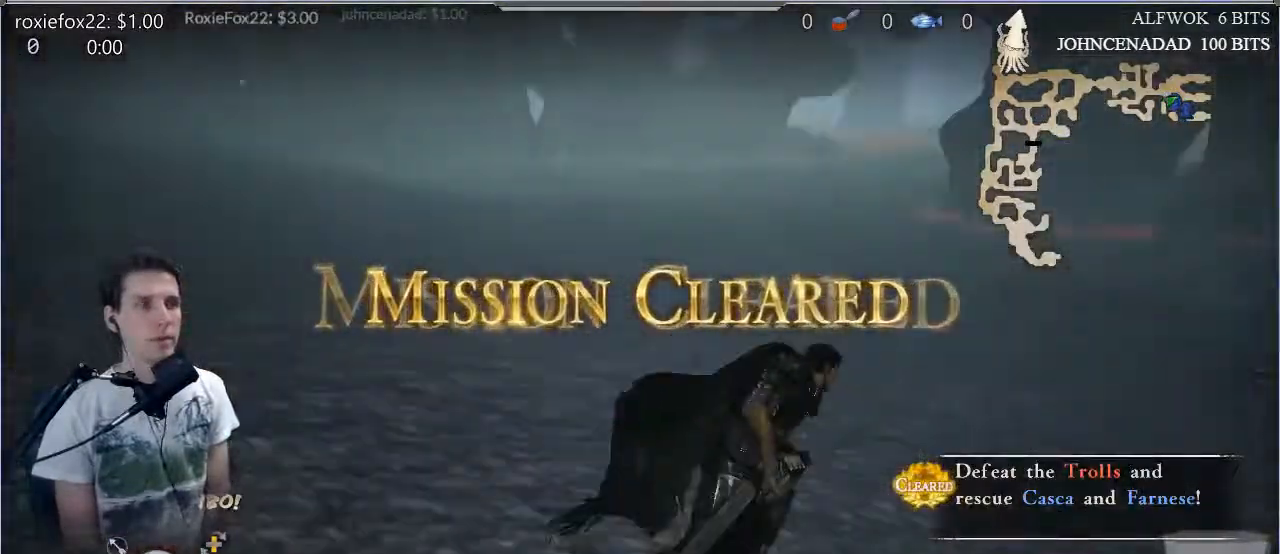
{"buttons": [], "left_stick": "up-right", "right_stick": "right", "events": [[83, "left_stick", "up-right"]]}
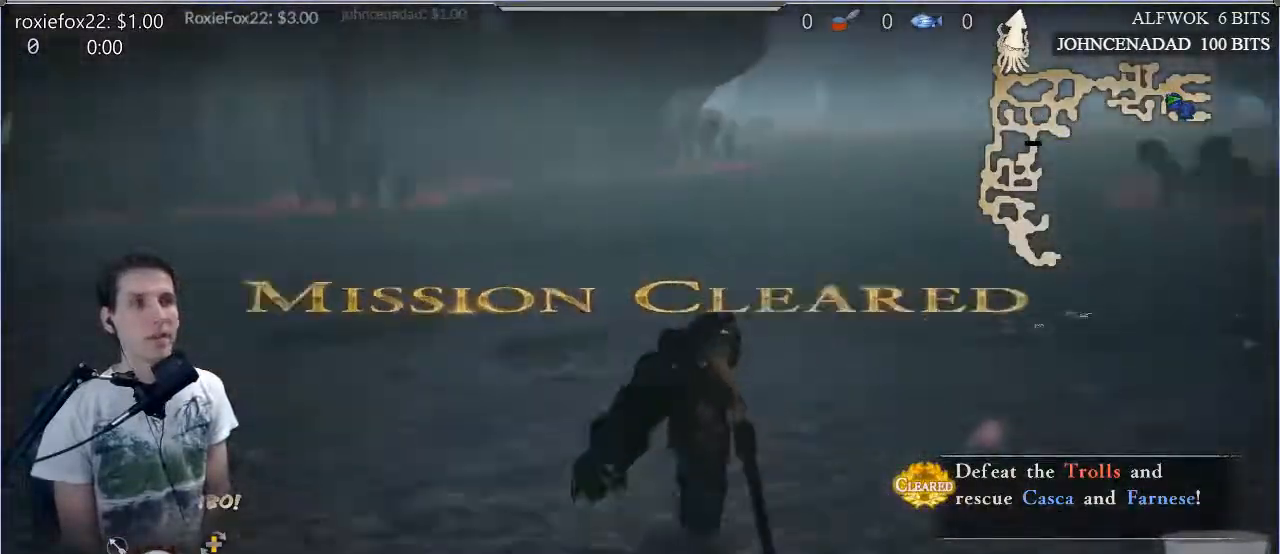
{"buttons": [], "left_stick": "up-right", "right_stick": "up-right", "events": [[451, "right_stick", "up-right"]]}
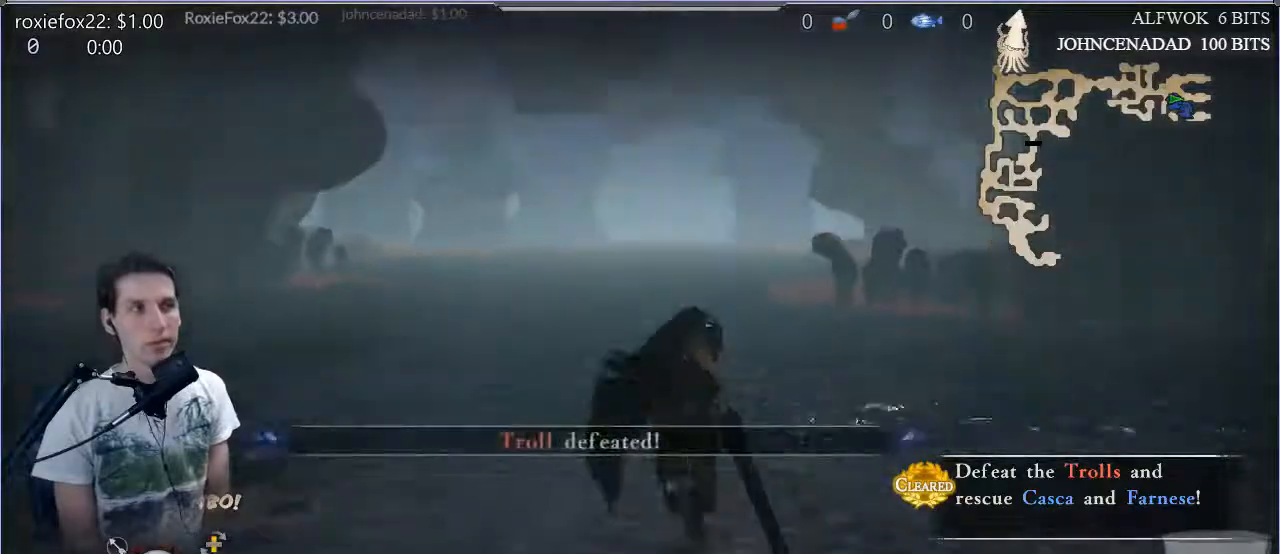
{"buttons": [], "left_stick": "up-right", "right_stick": "center", "events": [[100, "right_stick", "center"]]}
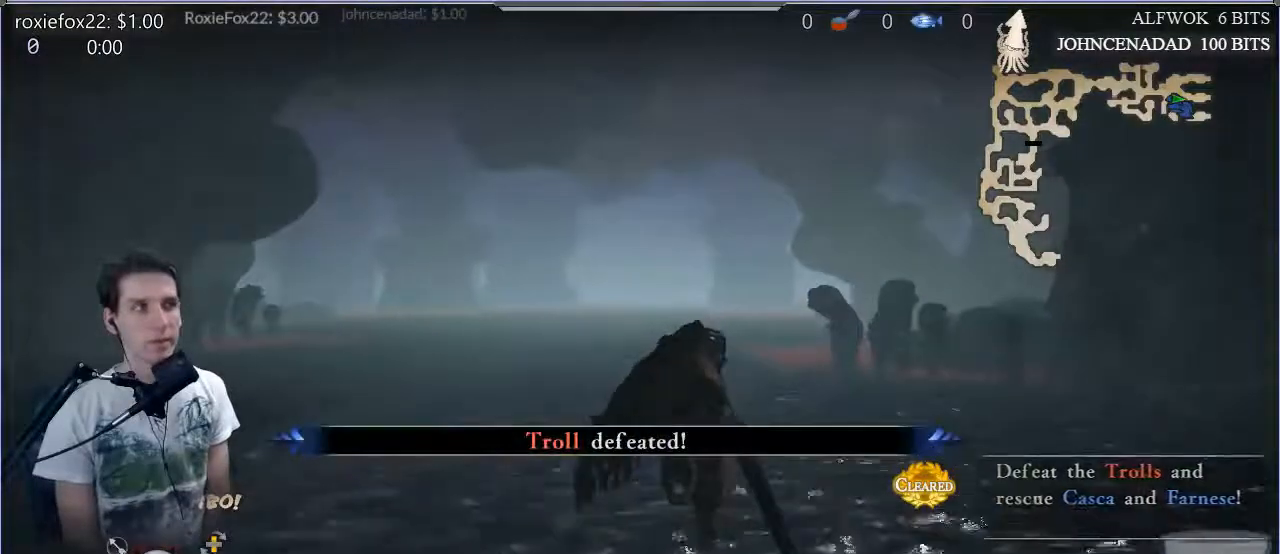
{"buttons": [], "left_stick": "right", "right_stick": "down-right", "events": [[334, "right_stick", "right"], [401, "right_stick", "down-right"], [468, "left_stick", "right"]]}
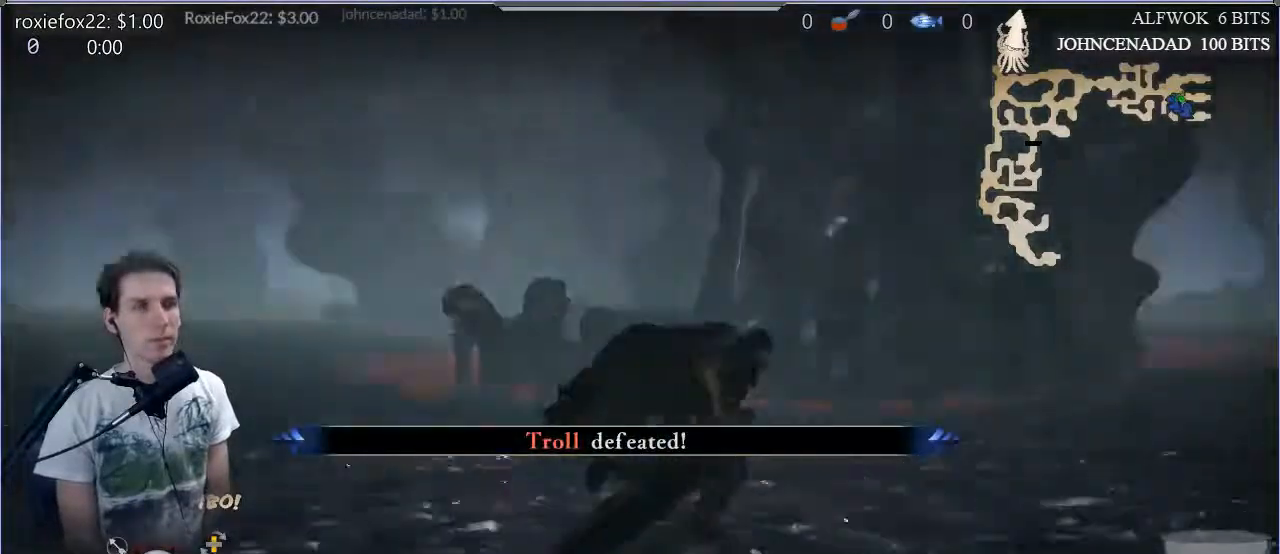
{"buttons": [], "left_stick": "up", "right_stick": "center", "events": [[67, "right_stick", "right"], [300, "left_stick", "up-right"], [367, "right_stick", "center"], [467, "left_stick", "up"]]}
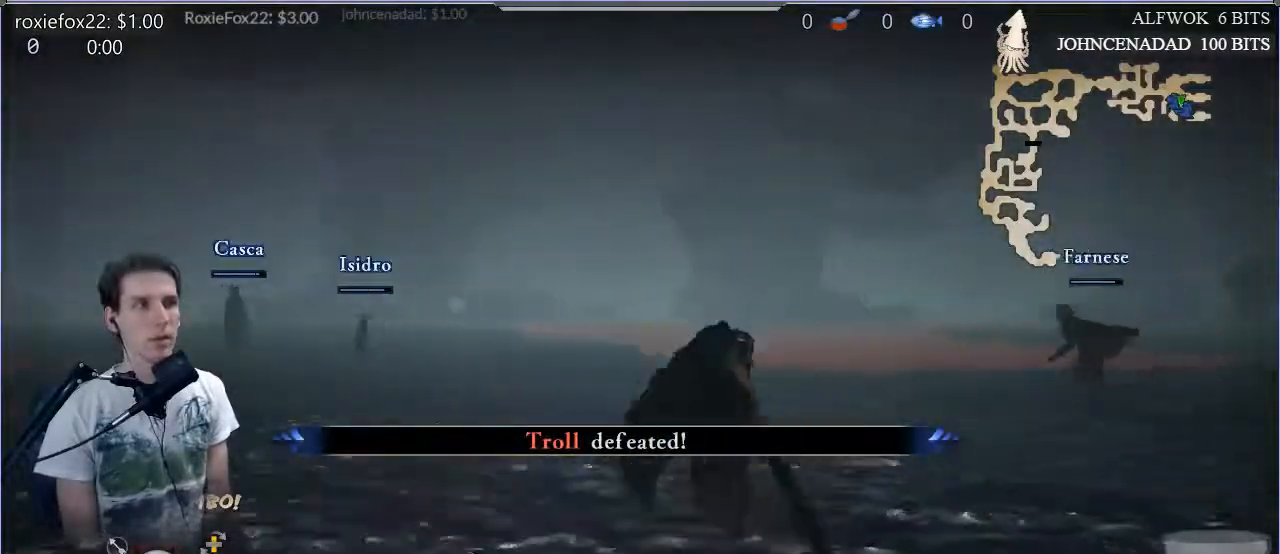
{"buttons": [], "left_stick": "up", "right_stick": "center", "events": [[84, "right_stick", "left"], [301, "right_stick", "center"]]}
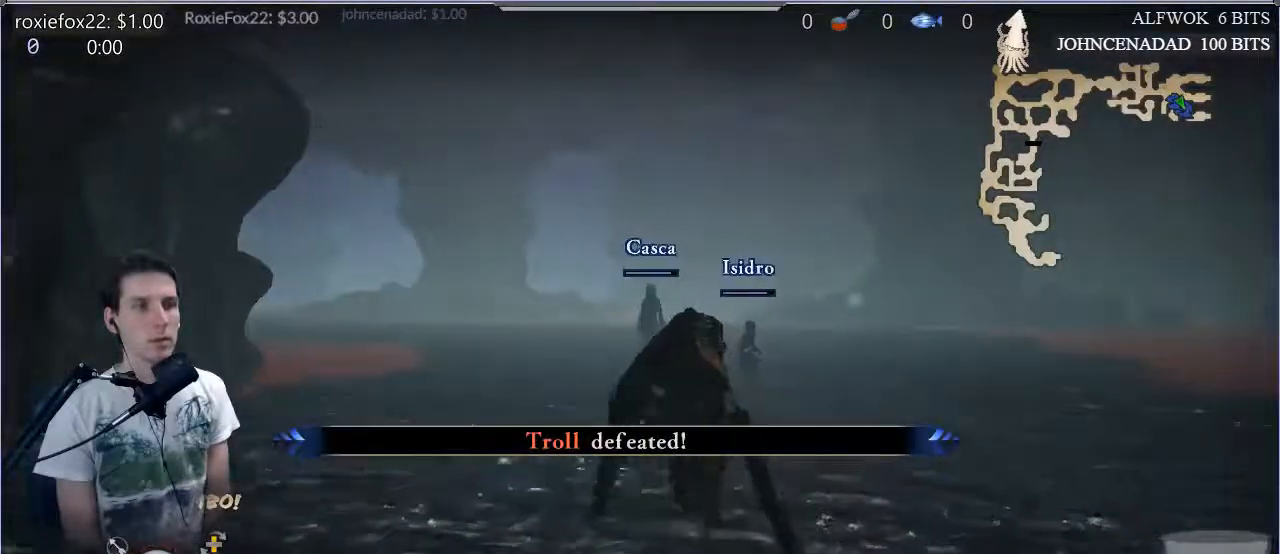
{"buttons": [], "left_stick": "up", "right_stick": "center", "events": []}
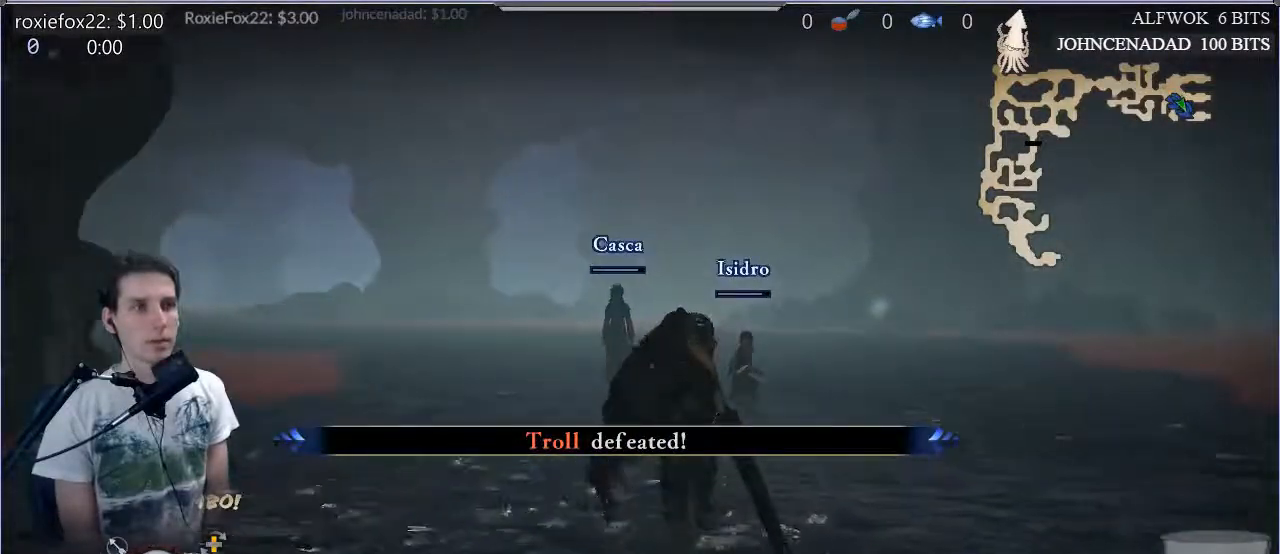
{"buttons": [], "left_stick": "up", "right_stick": "center", "events": []}
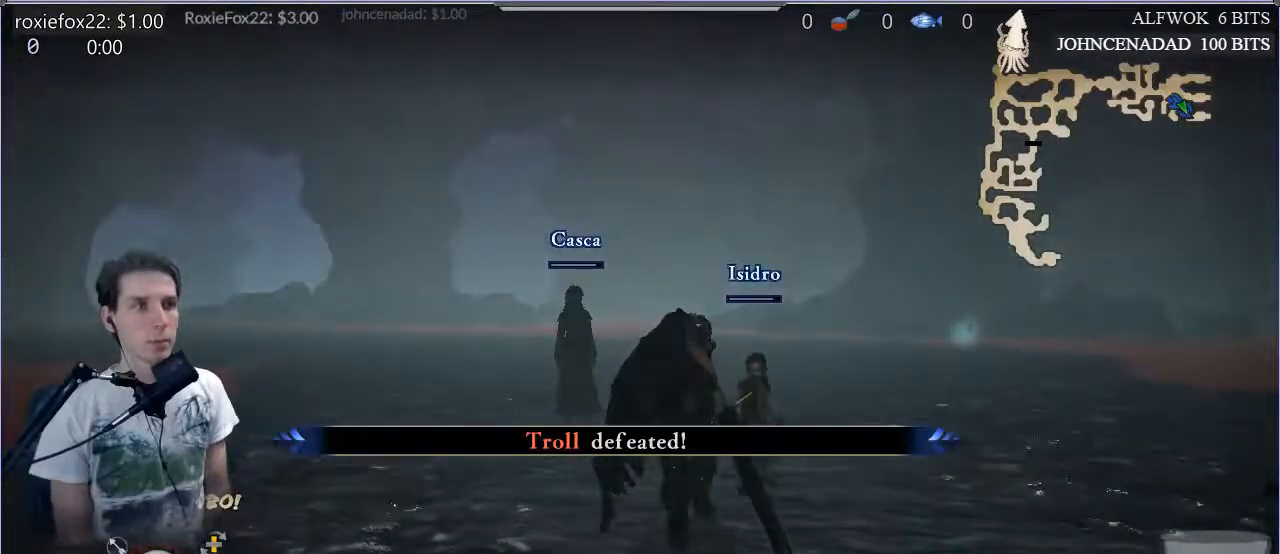
{"buttons": [], "left_stick": "center", "right_stick": "center", "events": [[350, "left_stick", "center"]]}
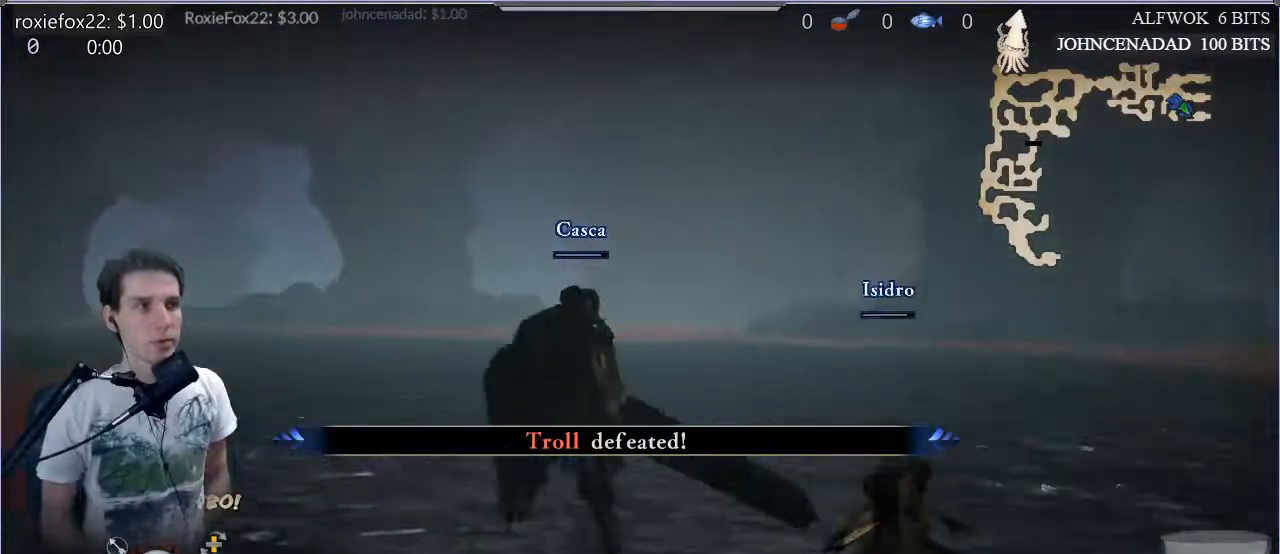
{"buttons": [], "left_stick": "center", "right_stick": "center", "events": []}
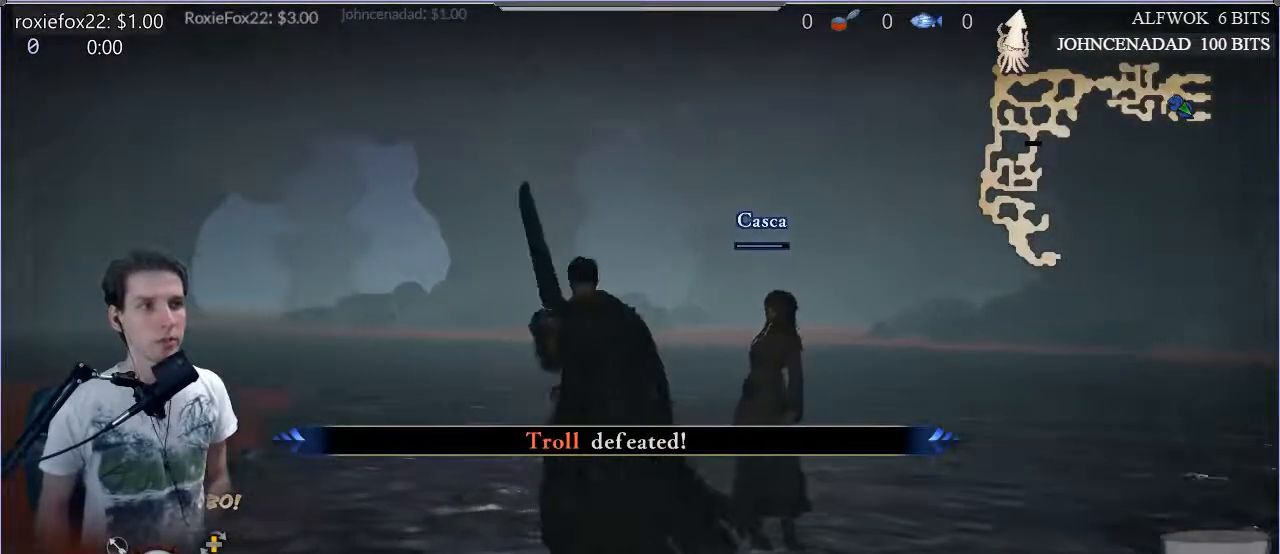
{"buttons": [], "left_stick": "center", "right_stick": "center", "events": []}
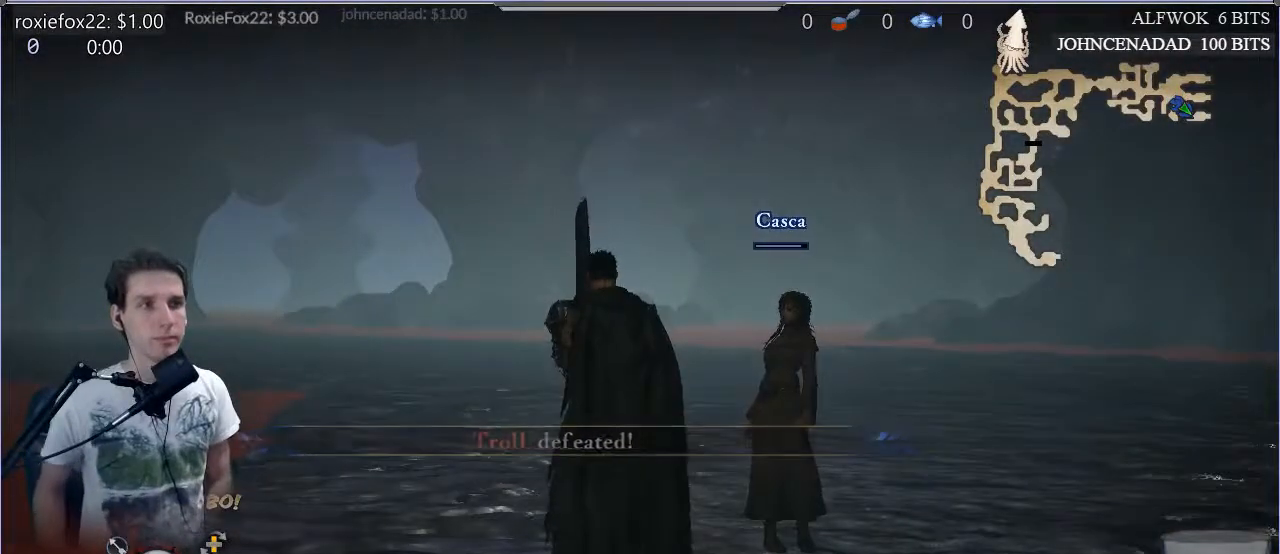
{"buttons": [], "left_stick": "center", "right_stick": "center", "events": []}
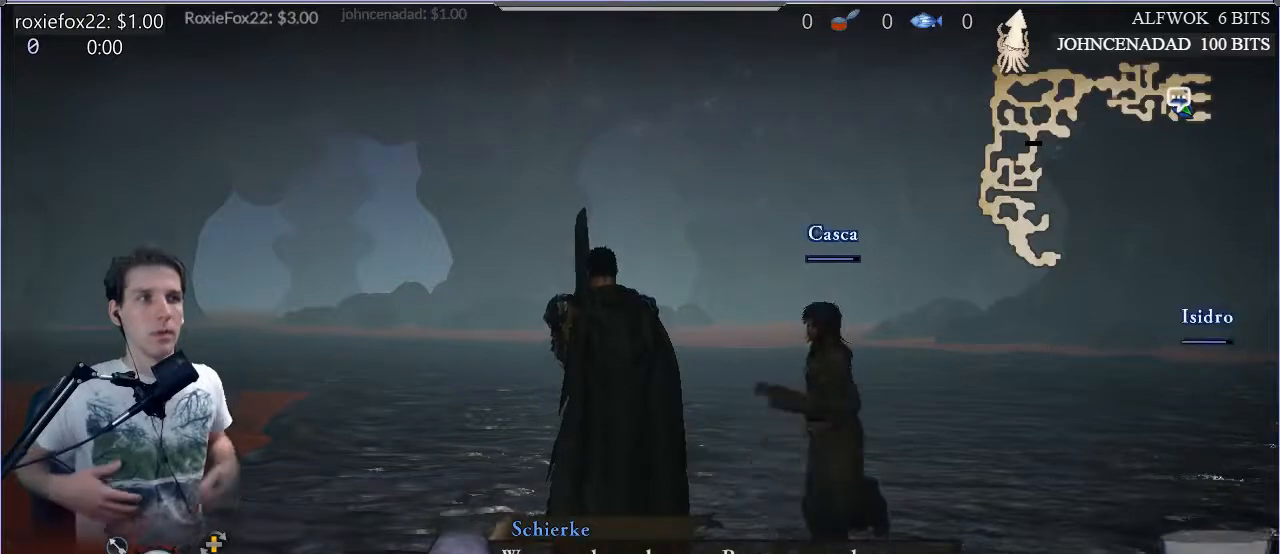
{"buttons": [], "left_stick": "center", "right_stick": "center", "events": []}
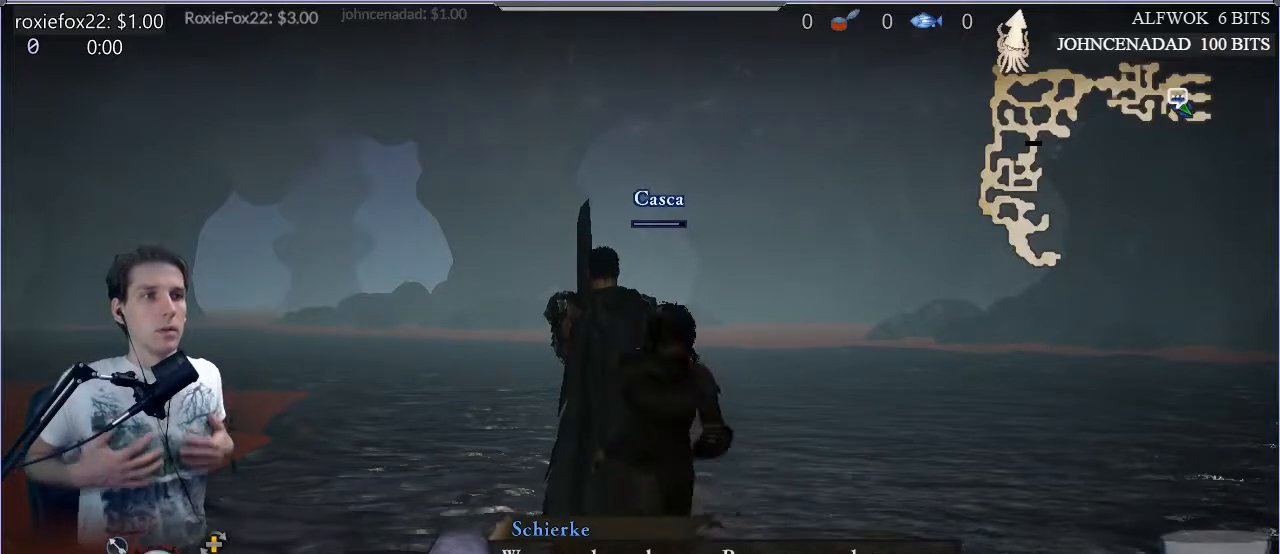
{"buttons": [], "left_stick": "center", "right_stick": "center", "events": []}